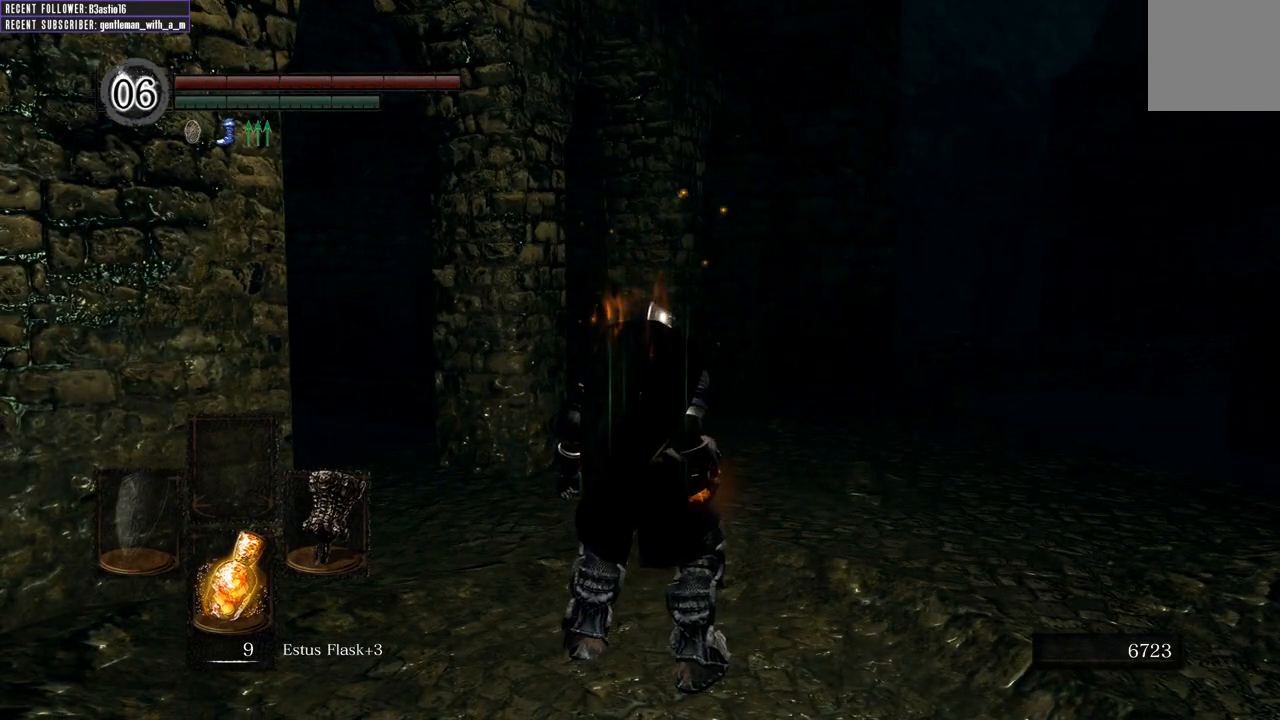
Gameplay with a controller (Xbox layout); each line is a JSON object with the inputs held at the frame after it. "events" lists button and stick changes between this image and that frame as [ms after this image, input, new state], when the widget could be followed in between.
{"buttons": ["B"], "left_stick": "up", "right_stick": "center", "events": []}
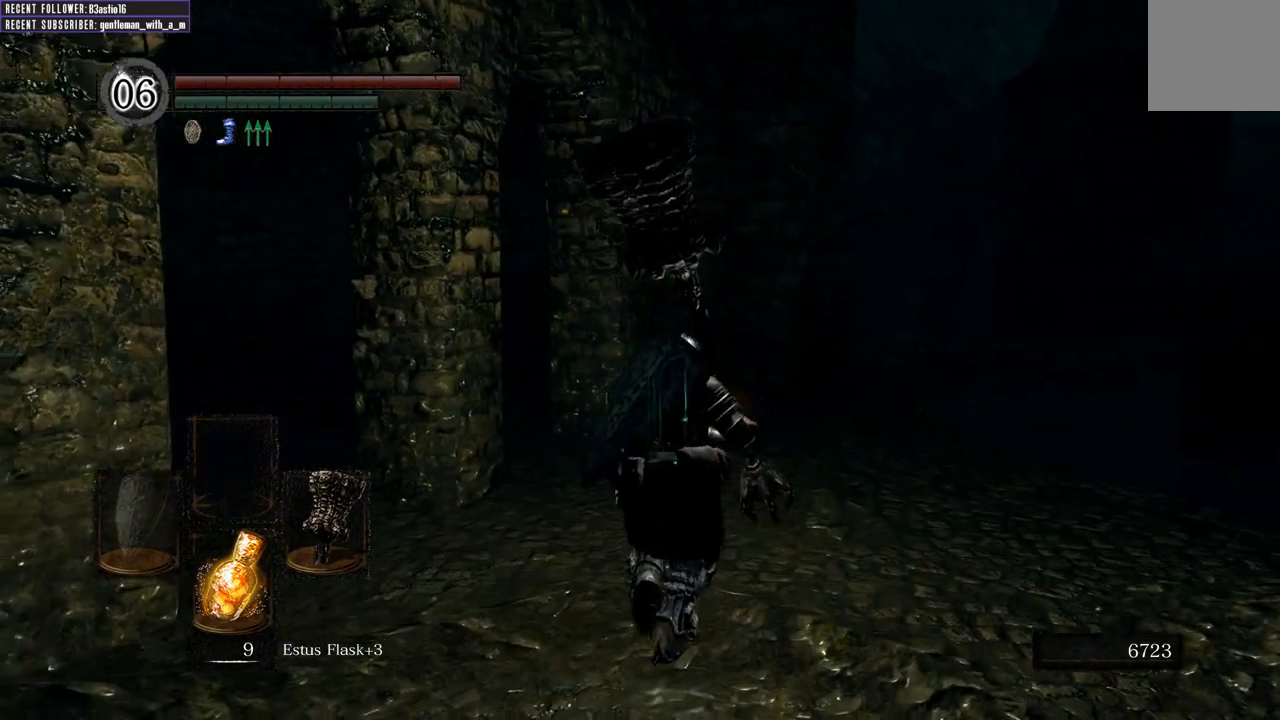
{"buttons": ["B"], "left_stick": "up", "right_stick": "center", "events": [[133, "right_stick", "up-left"], [350, "right_stick", "center"]]}
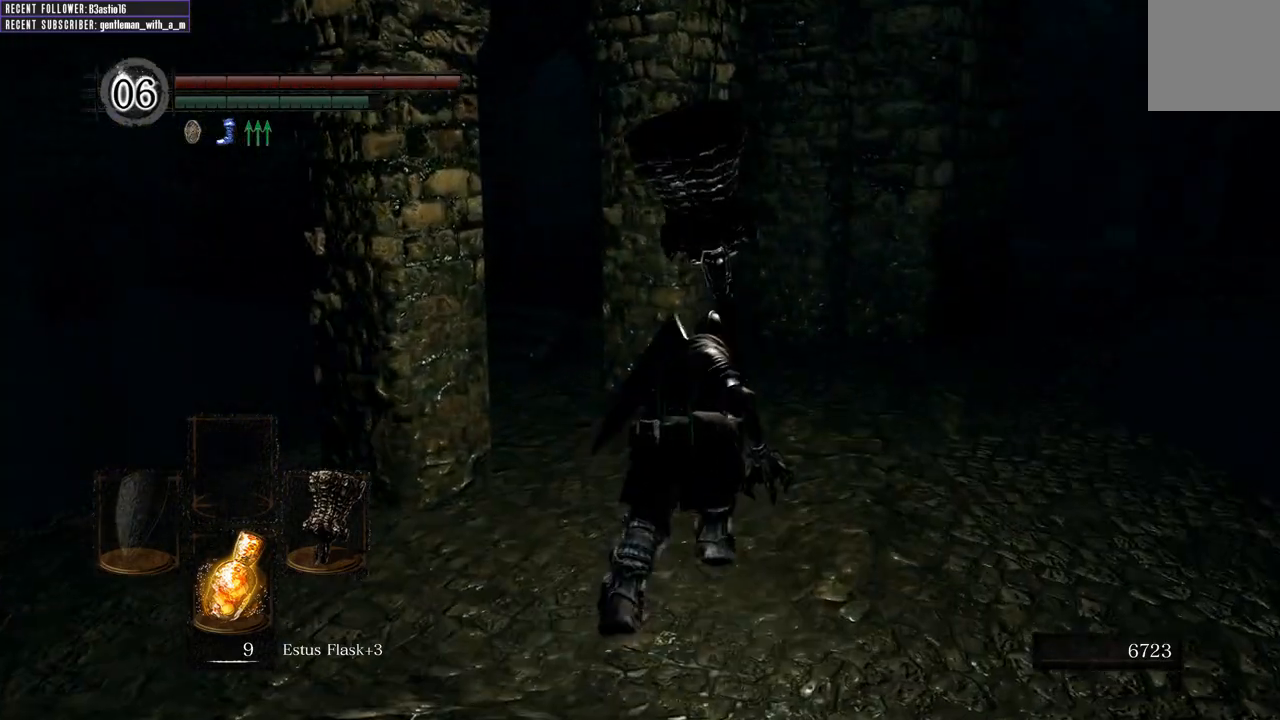
{"buttons": ["B"], "left_stick": "up", "right_stick": "up-left", "events": [[500, "right_stick", "up-left"]]}
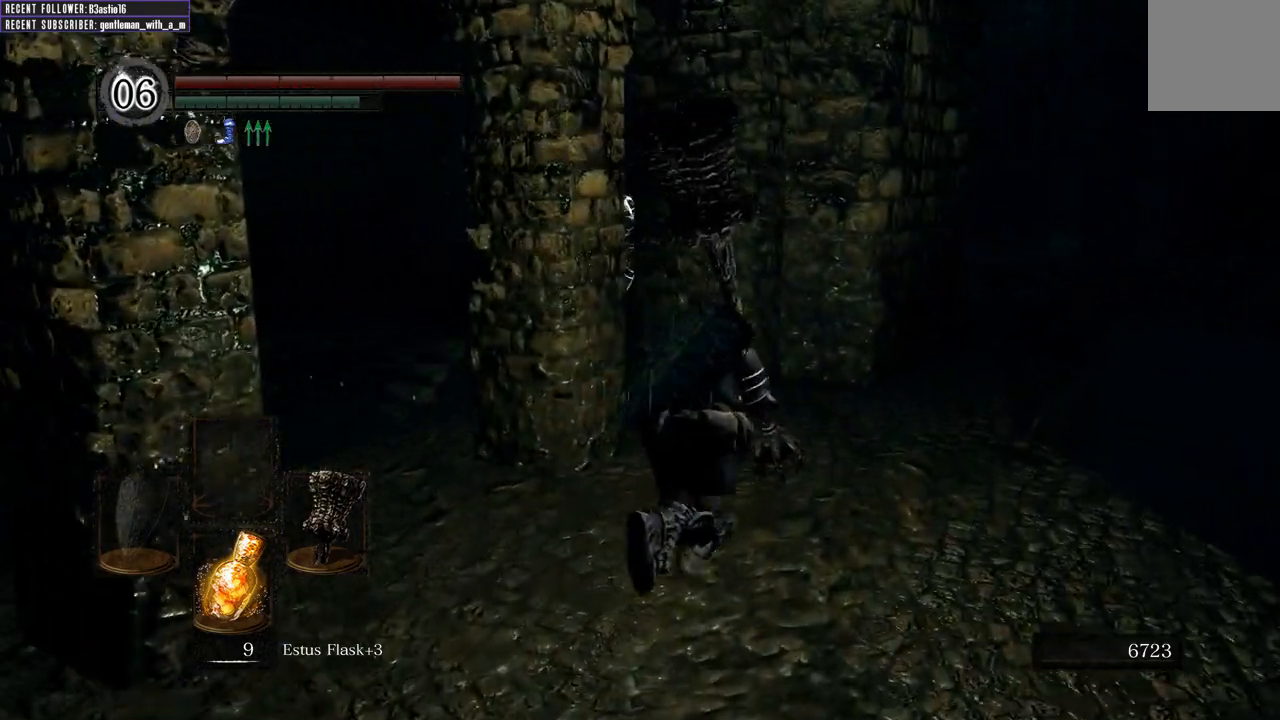
{"buttons": ["B"], "left_stick": "up", "right_stick": "center", "events": [[150, "right_stick", "center"]]}
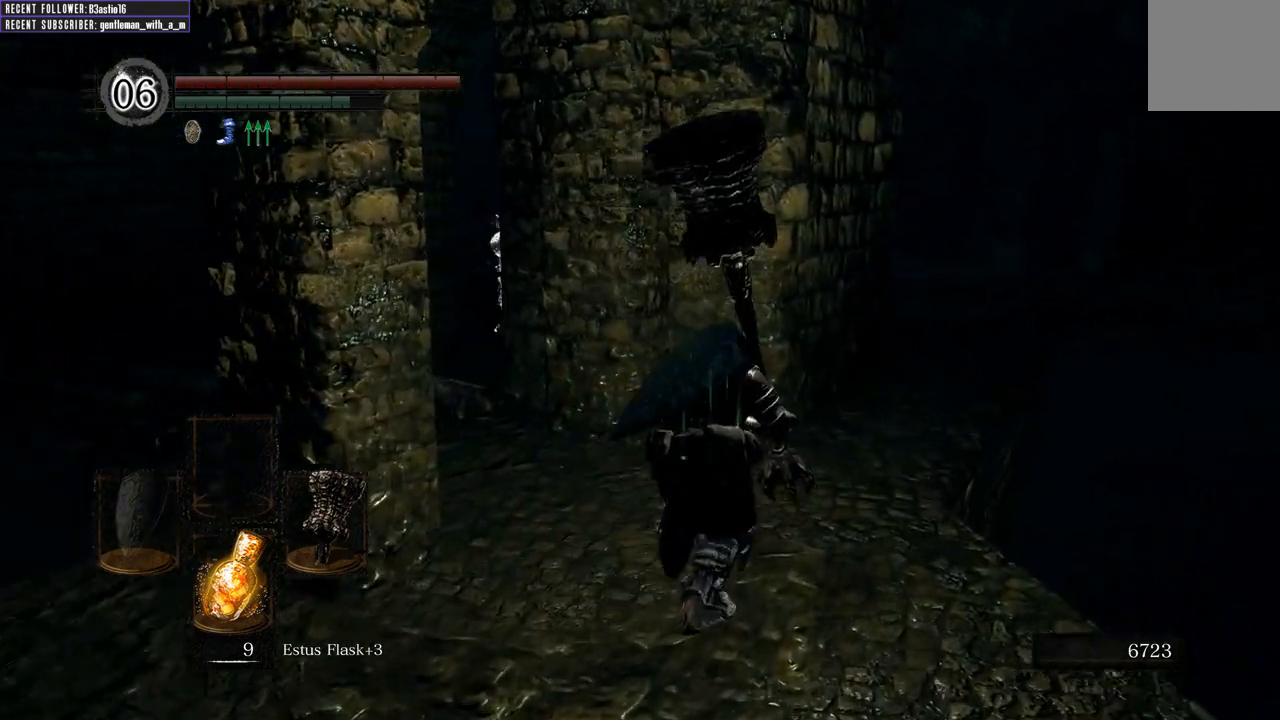
{"buttons": ["B"], "left_stick": "up", "right_stick": "center", "events": []}
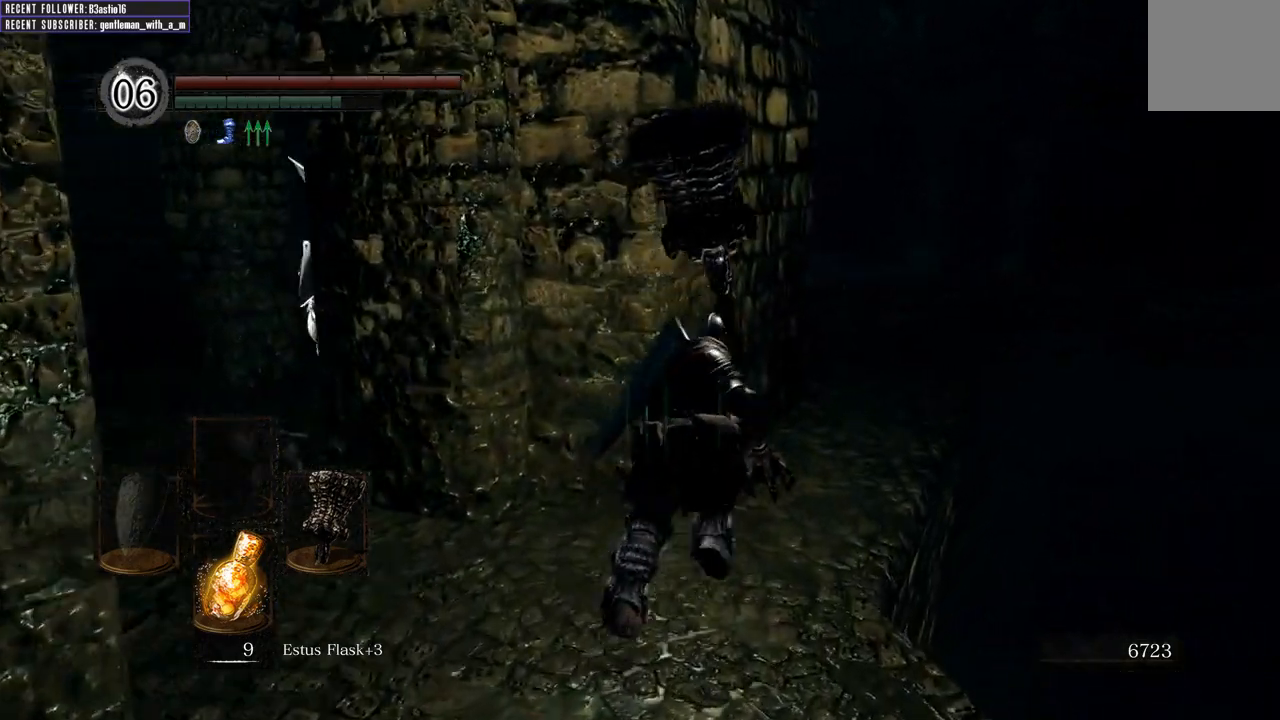
{"buttons": ["B"], "left_stick": "up-right", "right_stick": "center", "events": [[50, "left_stick", "up-right"], [133, "right_stick", "left"], [450, "right_stick", "center"]]}
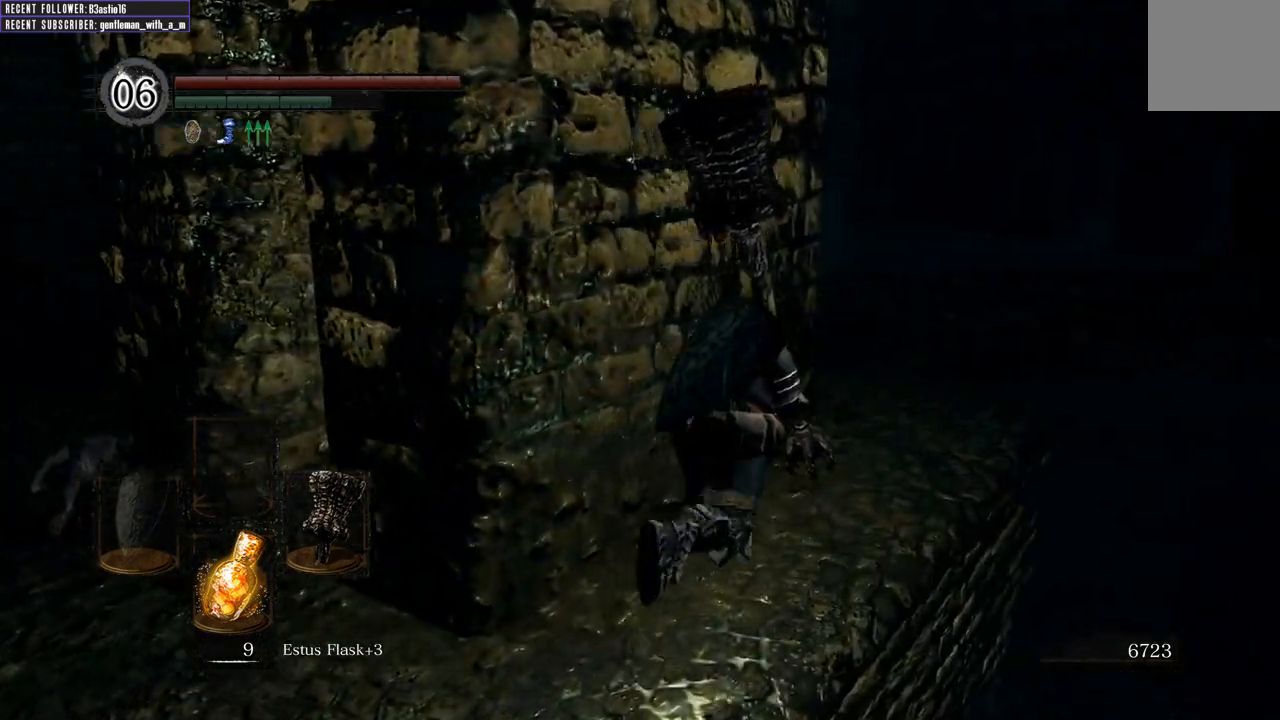
{"buttons": ["B"], "left_stick": "up-right", "right_stick": "left", "events": [[100, "right_stick", "left"]]}
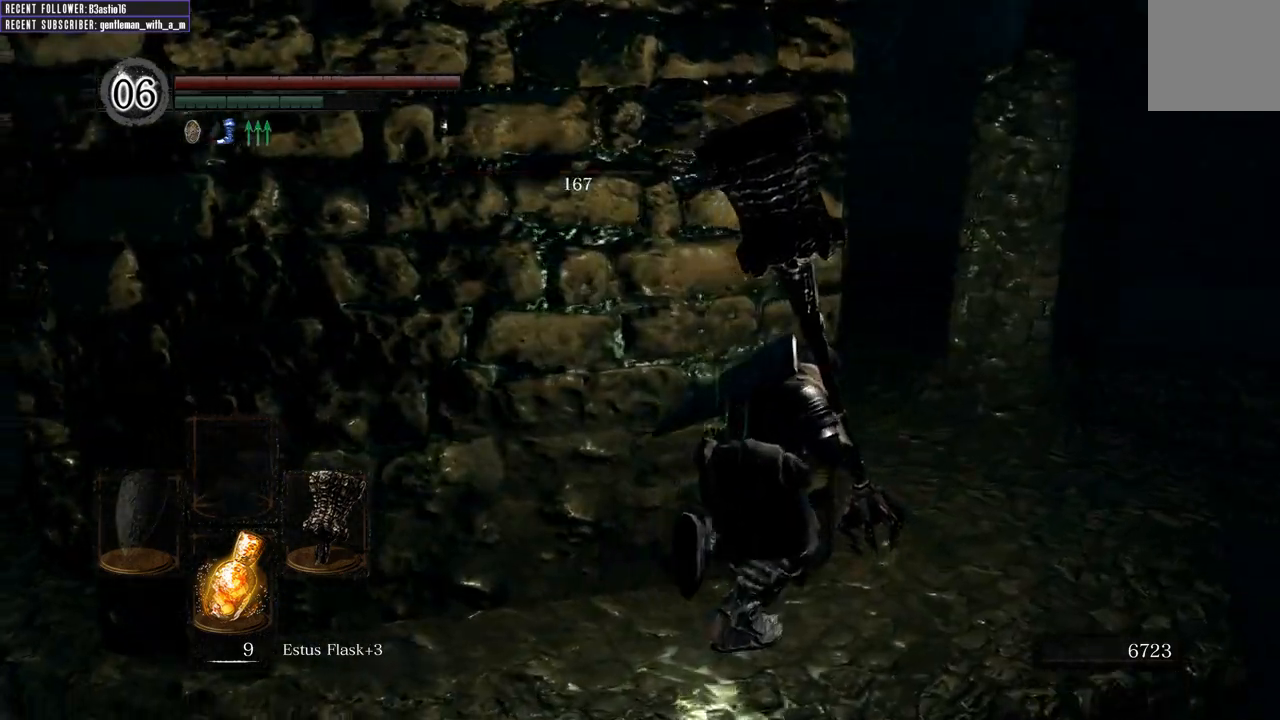
{"buttons": ["B"], "left_stick": "up", "right_stick": "left", "events": [[33, "left_stick", "right"], [67, "right_stick", "up-left"], [200, "right_stick", "center"], [217, "left_stick", "up-right"], [367, "right_stick", "left"], [450, "left_stick", "up"]]}
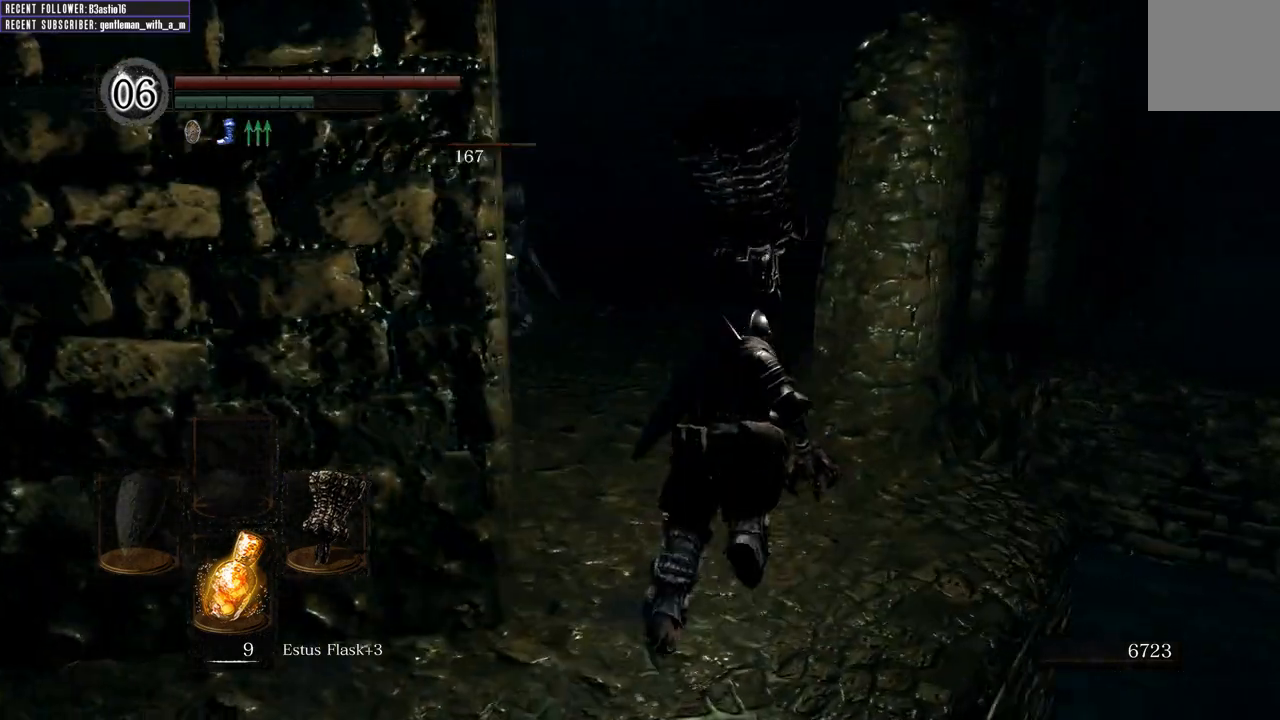
{"buttons": [], "left_stick": "up", "right_stick": "center", "events": [[67, "right_stick", "up-left"], [167, "right_stick", "center"], [500, "B", "up"]]}
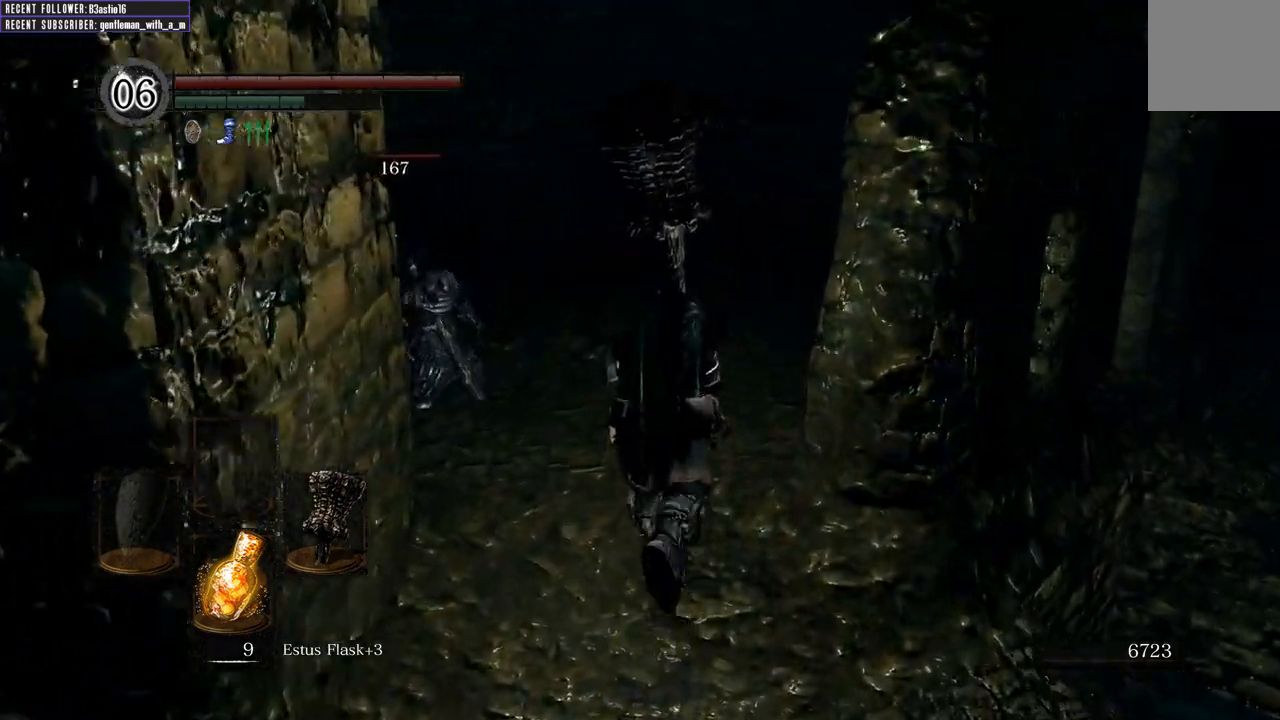
{"buttons": [], "left_stick": "center", "right_stick": "center", "events": [[17, "right_stick", "left"], [183, "right_stick", "up-left"], [300, "right_stick", "center"], [383, "left_stick", "center"]]}
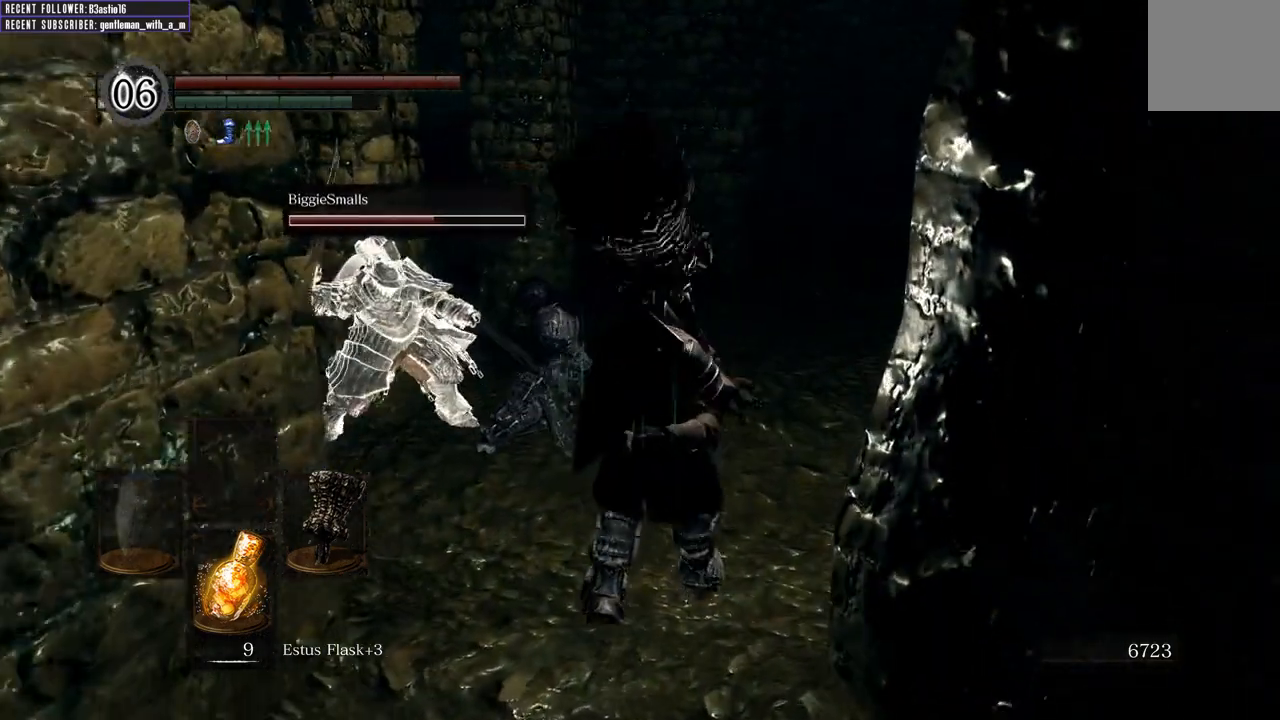
{"buttons": [], "left_stick": "center", "right_stick": "center", "events": []}
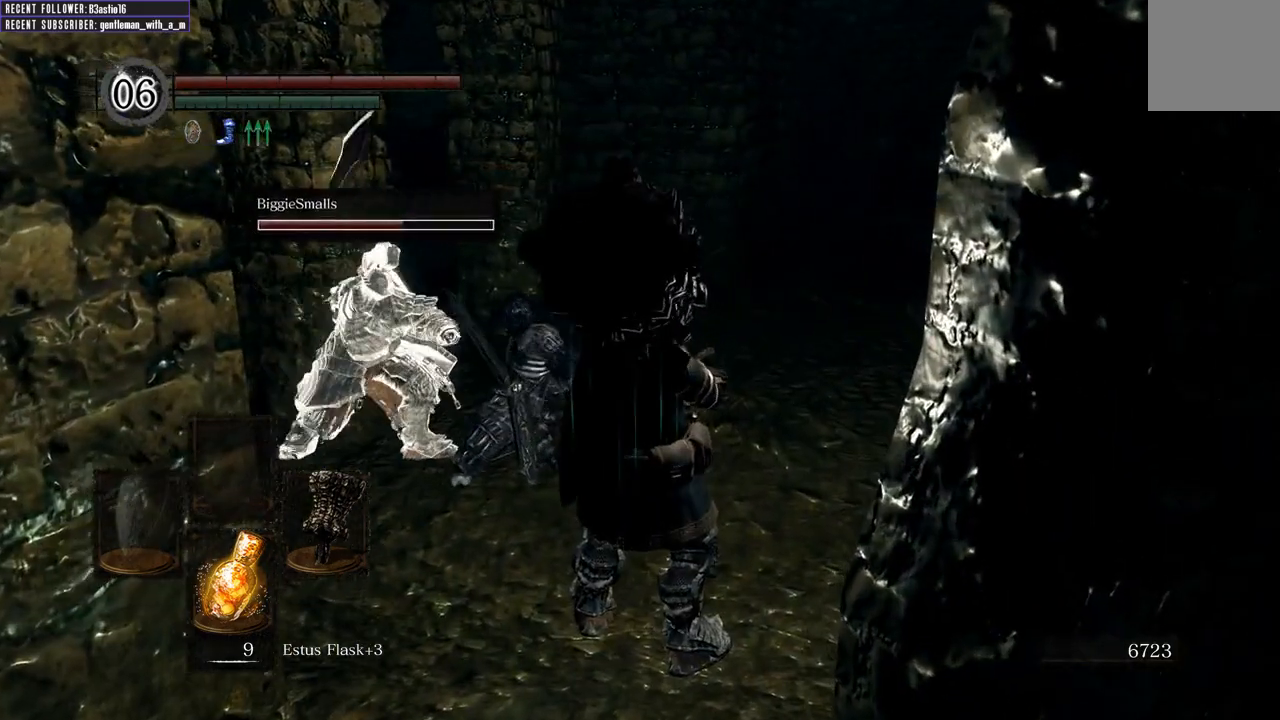
{"buttons": [], "left_stick": "center", "right_stick": "center", "events": [[83, "right_stick", "up-right"], [300, "right_stick", "center"]]}
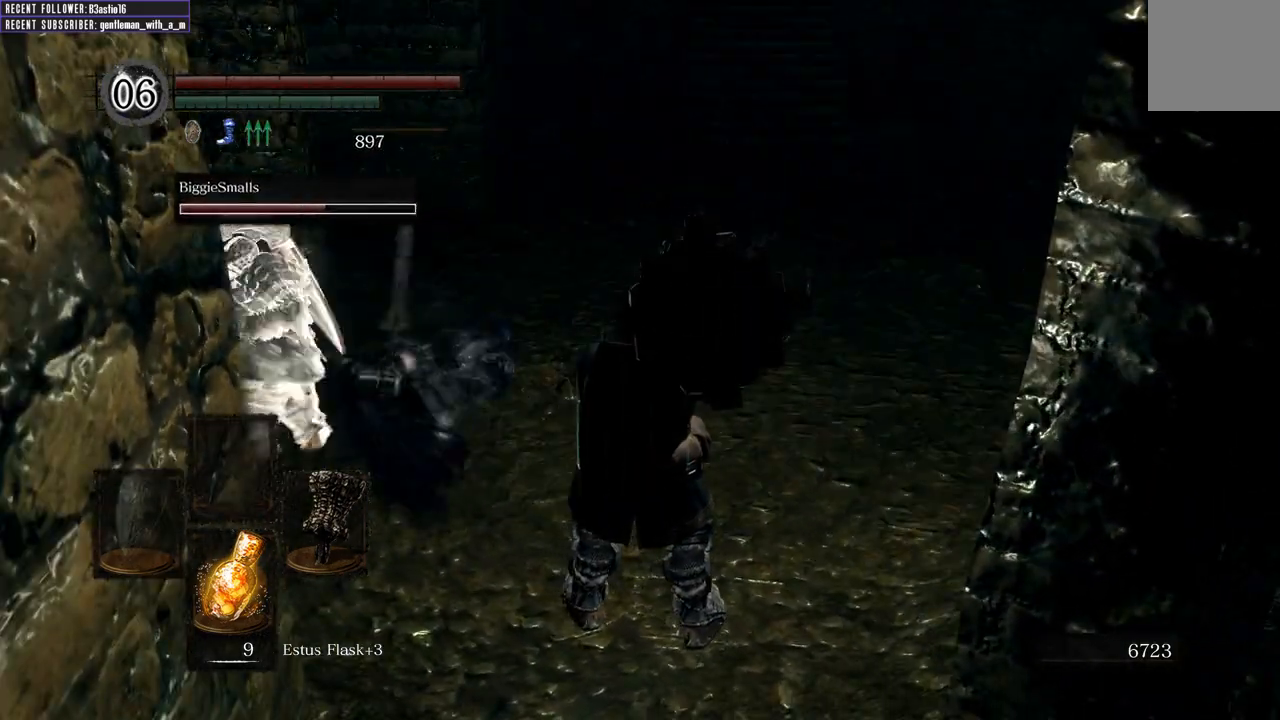
{"buttons": [], "left_stick": "up", "right_stick": "center", "events": [[333, "left_stick", "up"]]}
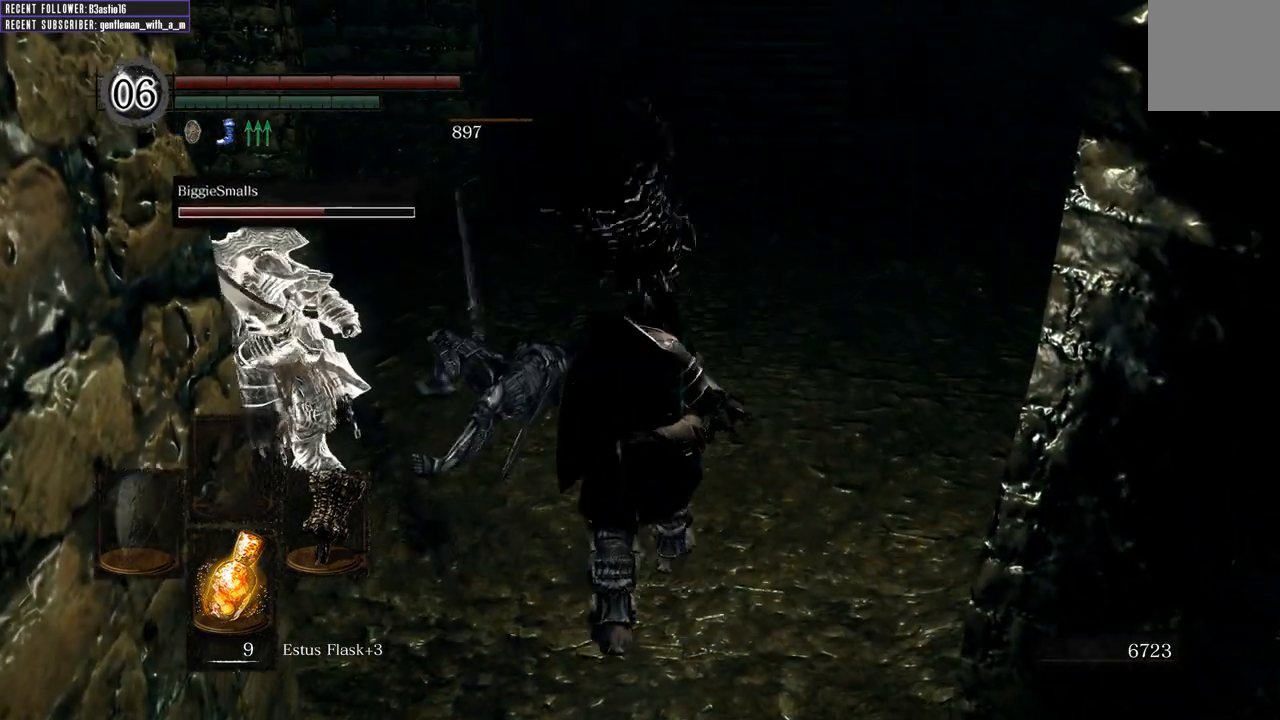
{"buttons": [], "left_stick": "up", "right_stick": "left", "events": [[433, "right_stick", "left"]]}
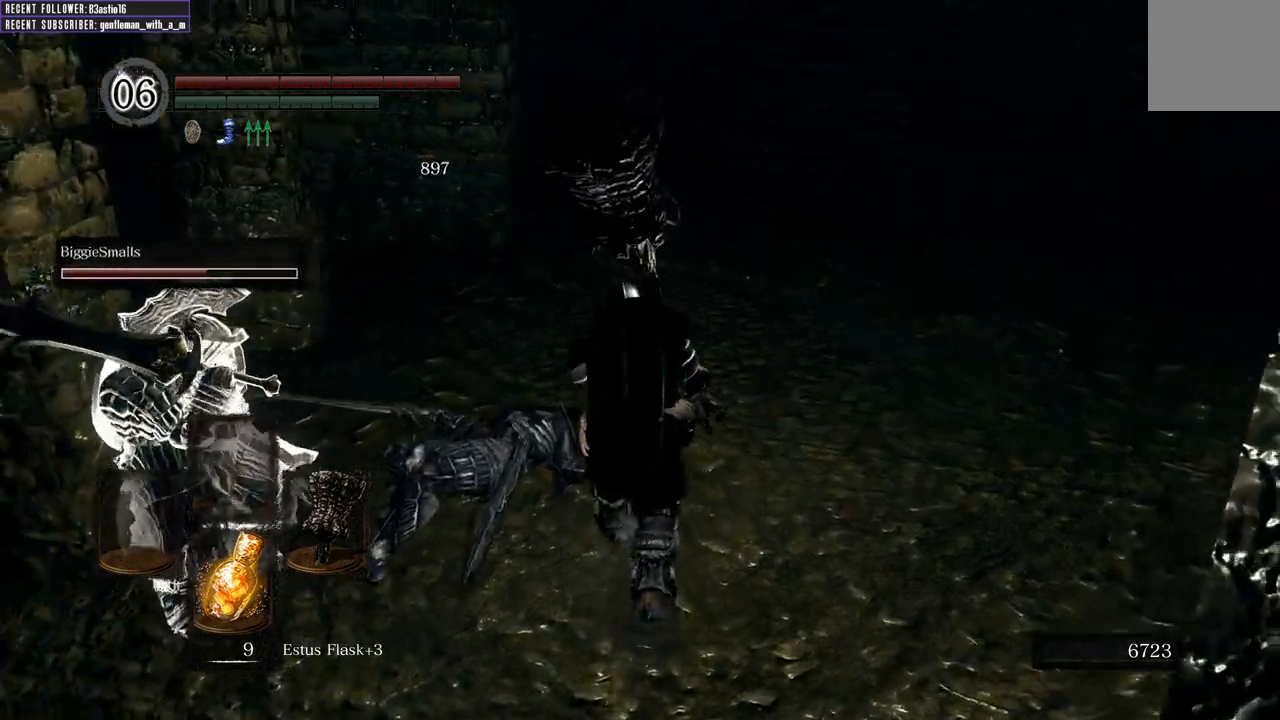
{"buttons": [], "left_stick": "up-right", "right_stick": "left", "events": [[167, "right_stick", "center"], [433, "left_stick", "up-right"], [433, "right_stick", "left"]]}
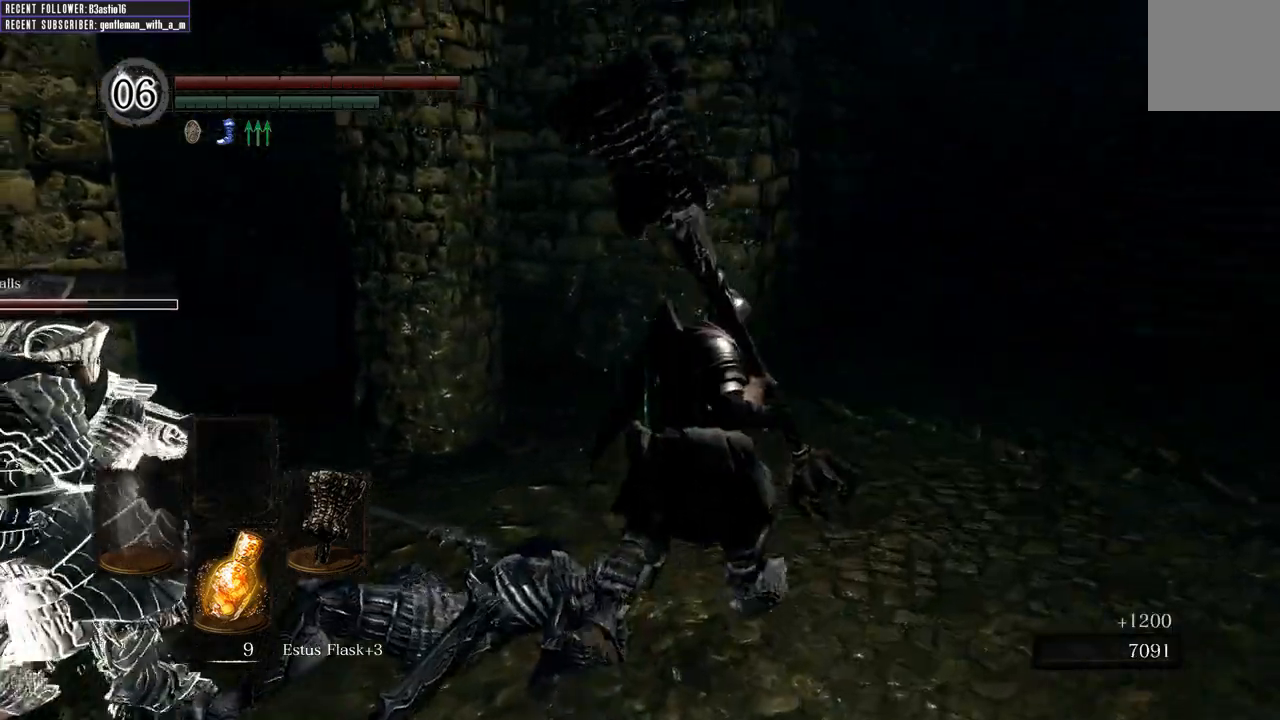
{"buttons": ["B"], "left_stick": "down-right", "right_stick": "left", "events": [[200, "B", "down"], [300, "left_stick", "right"], [400, "left_stick", "down-right"]]}
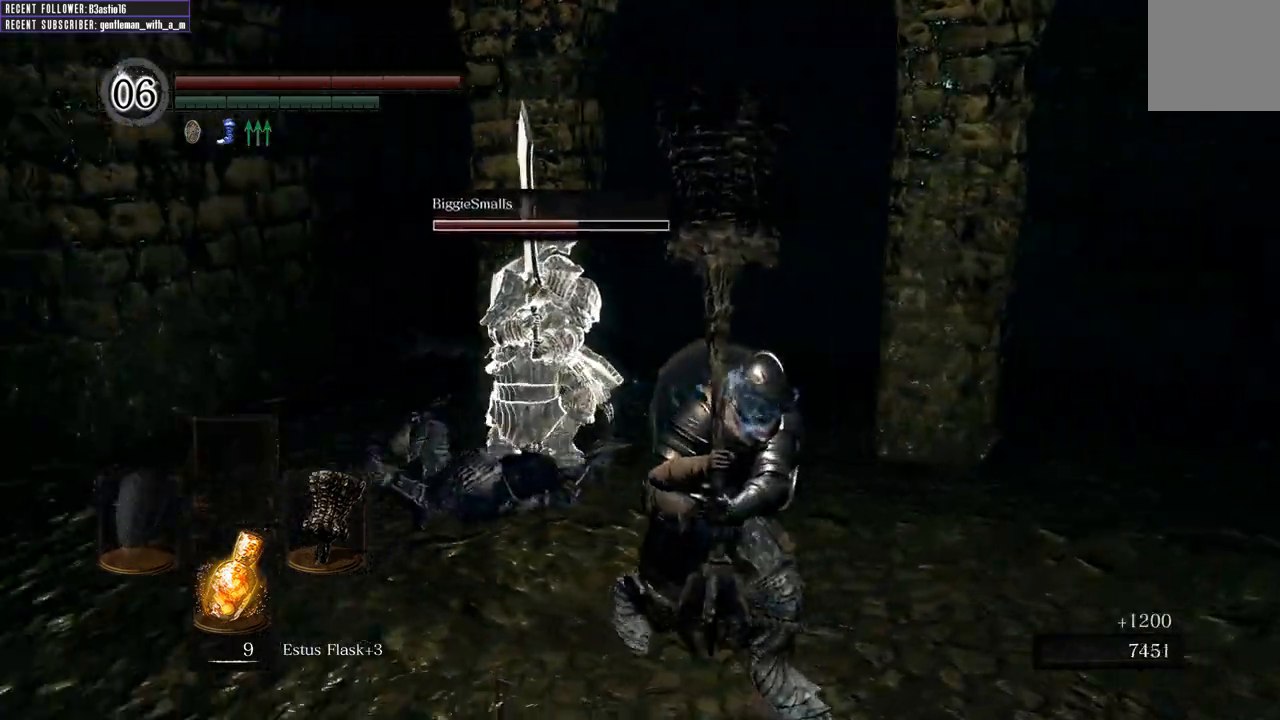
{"buttons": ["B"], "left_stick": "down-right", "right_stick": "right", "events": [[83, "right_stick", "center"], [217, "right_stick", "right"]]}
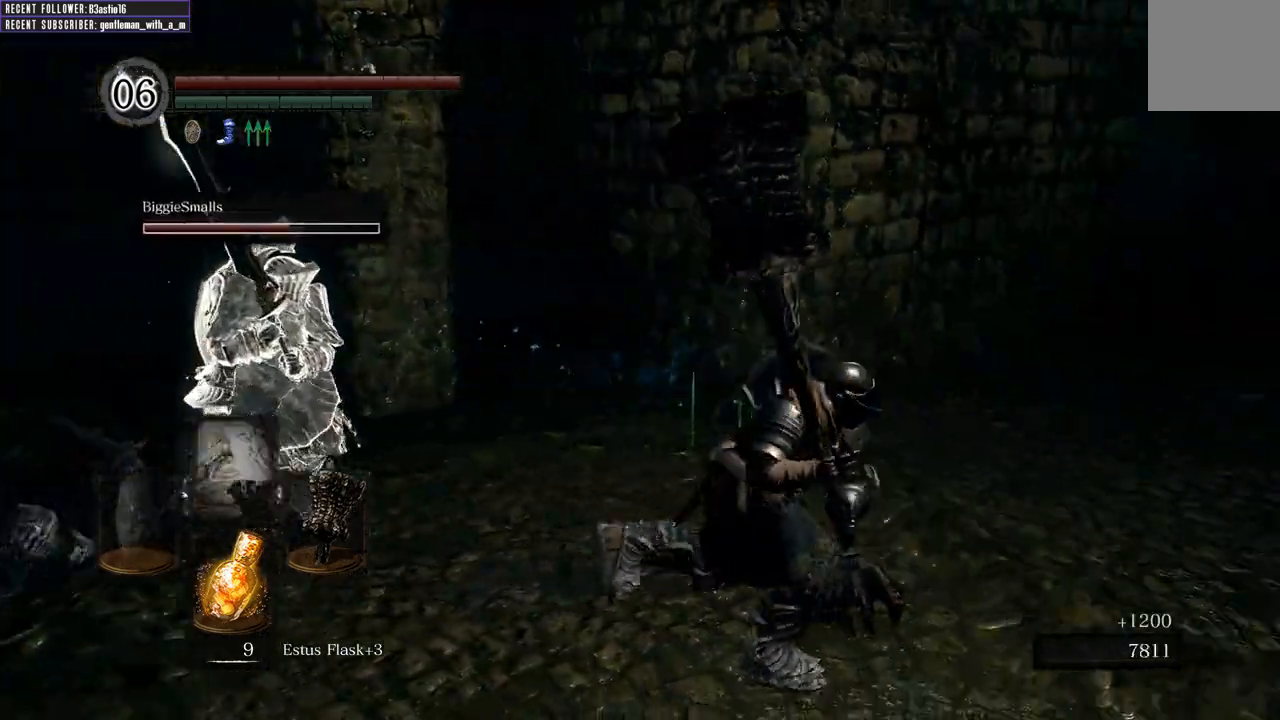
{"buttons": ["B"], "left_stick": "up", "right_stick": "center", "events": [[67, "left_stick", "up-right"], [200, "right_stick", "center"], [350, "right_stick", "right"], [433, "left_stick", "up"], [500, "right_stick", "center"]]}
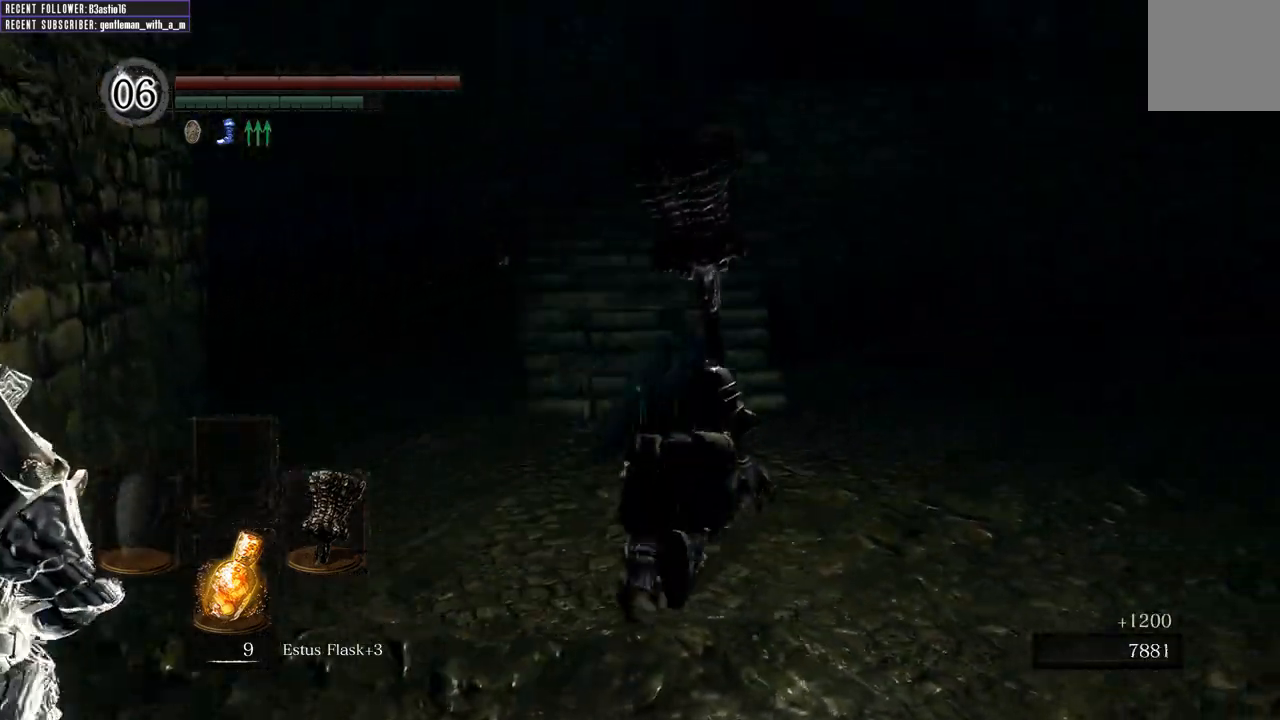
{"buttons": ["B"], "left_stick": "up", "right_stick": "center", "events": [[183, "right_stick", "down"], [367, "right_stick", "center"]]}
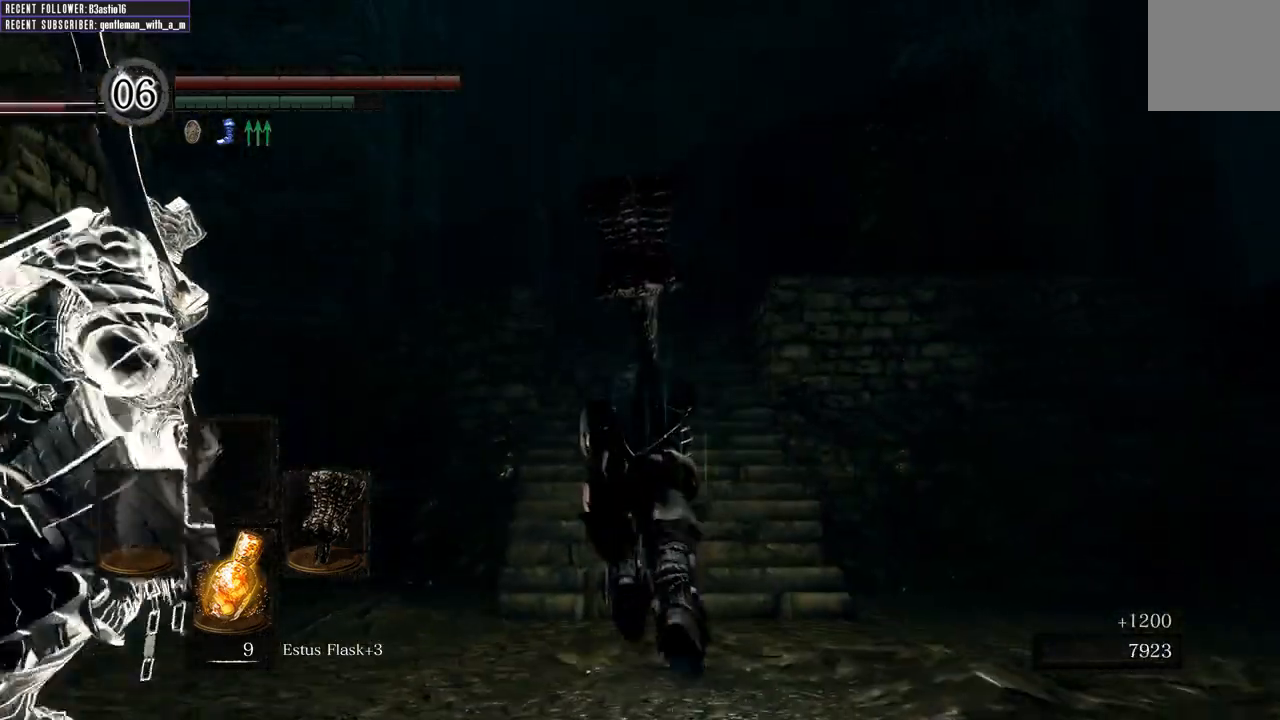
{"buttons": ["B"], "left_stick": "up", "right_stick": "up-left", "events": [[417, "right_stick", "up-left"]]}
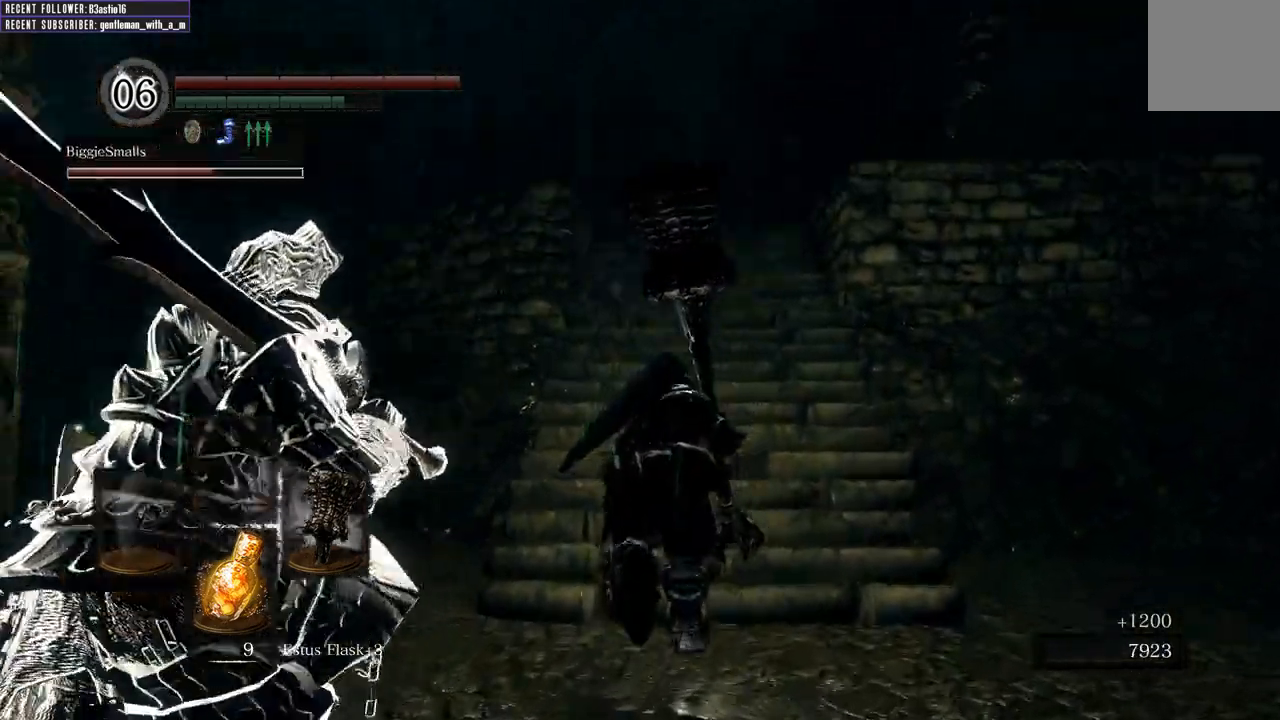
{"buttons": ["B"], "left_stick": "up-right", "right_stick": "center"}
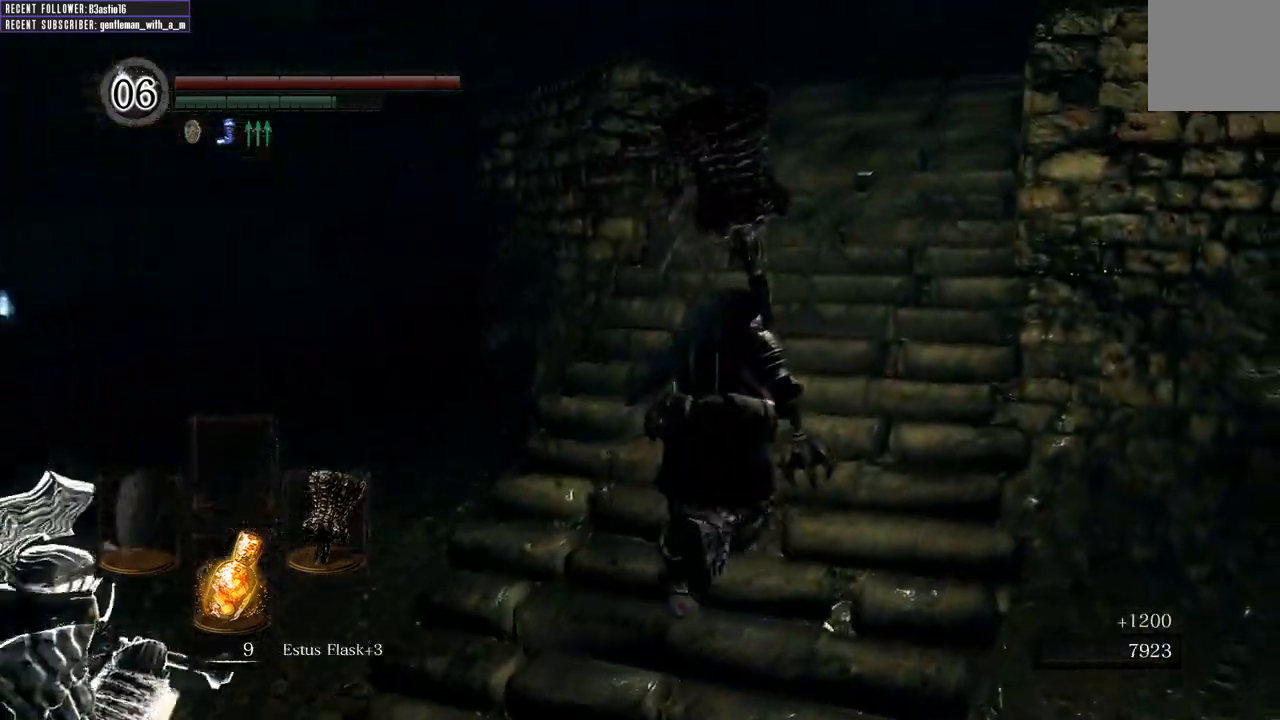
{"buttons": ["B"], "left_stick": "up", "right_stick": "left", "events": [[50, "left_stick", "up"], [483, "right_stick", "left"]]}
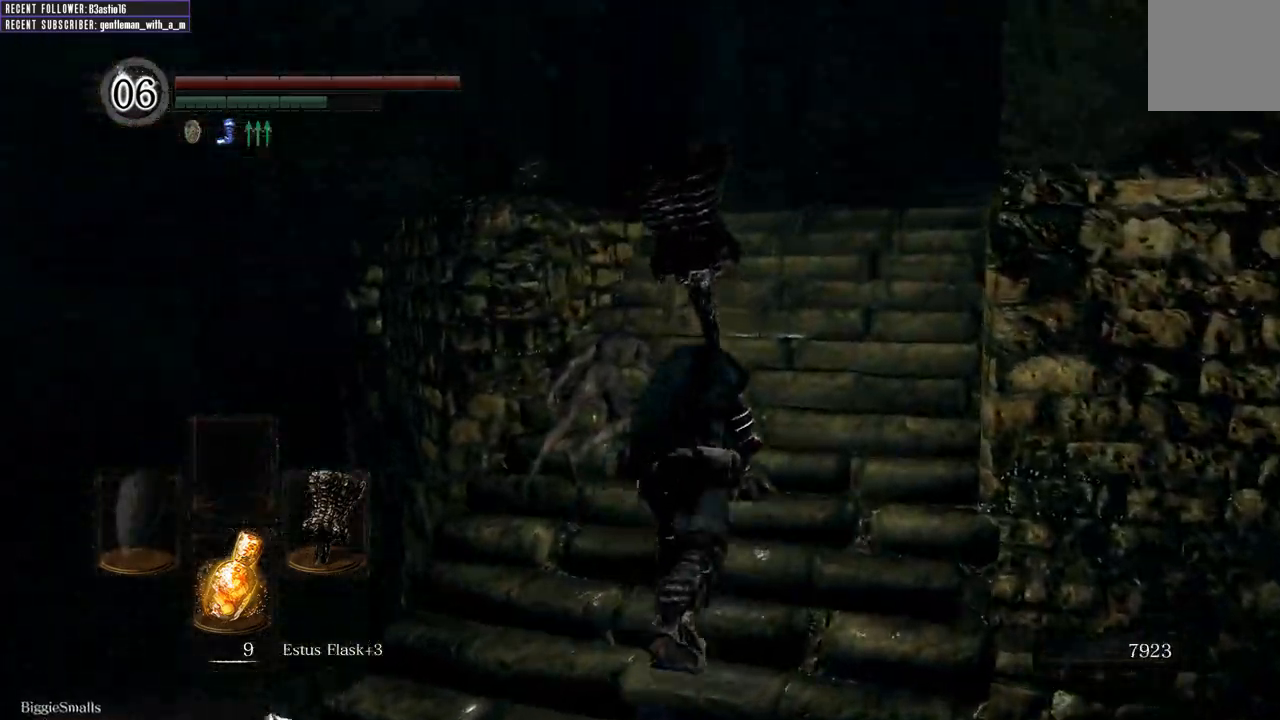
{"buttons": ["B"], "left_stick": "left", "right_stick": "up-left", "events": [[67, "right_stick", "center"], [217, "right_stick", "left"], [333, "left_stick", "up-left"], [383, "right_stick", "up-left"], [483, "left_stick", "left"]]}
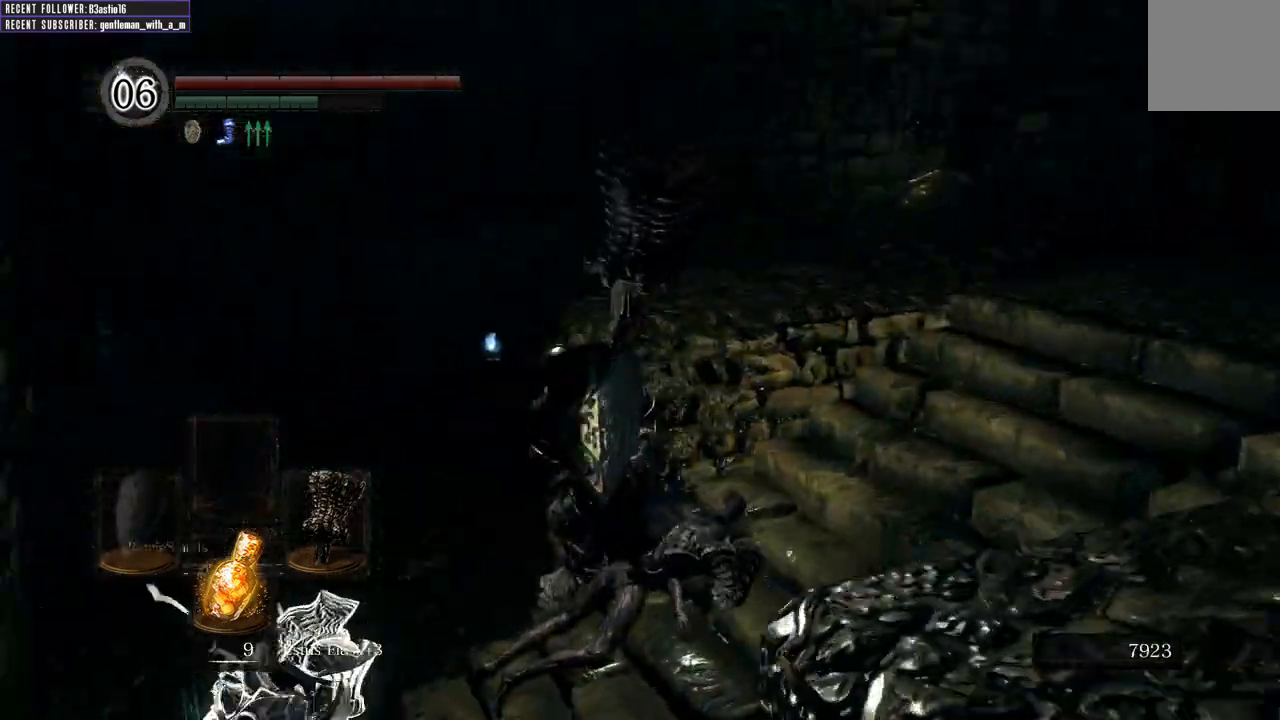
{"buttons": ["B"], "left_stick": "up", "right_stick": "down-right", "events": [[50, "right_stick", "up"], [167, "left_stick", "up-left"], [167, "right_stick", "center"], [433, "right_stick", "right"], [450, "left_stick", "up"], [483, "right_stick", "down-right"]]}
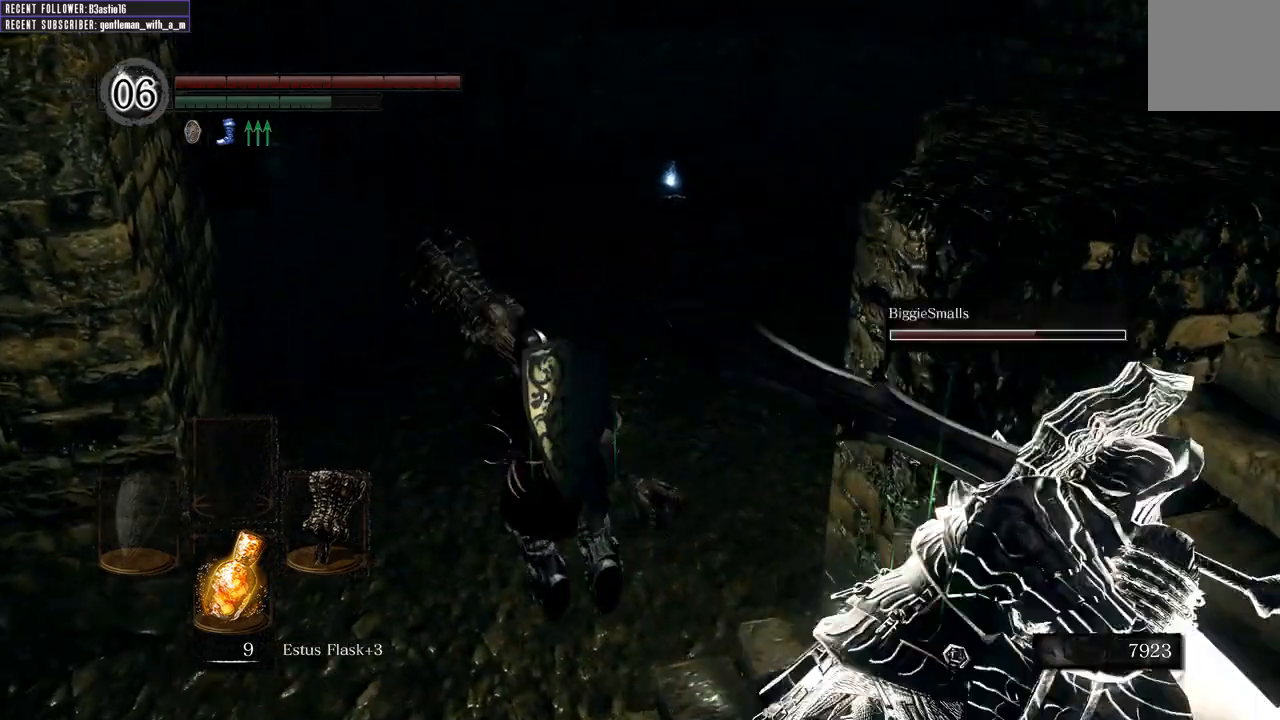
{"buttons": ["B"], "left_stick": "up", "right_stick": "down", "events": [[50, "B", "up"], [167, "right_stick", "center"], [250, "B", "down"], [450, "right_stick", "down"]]}
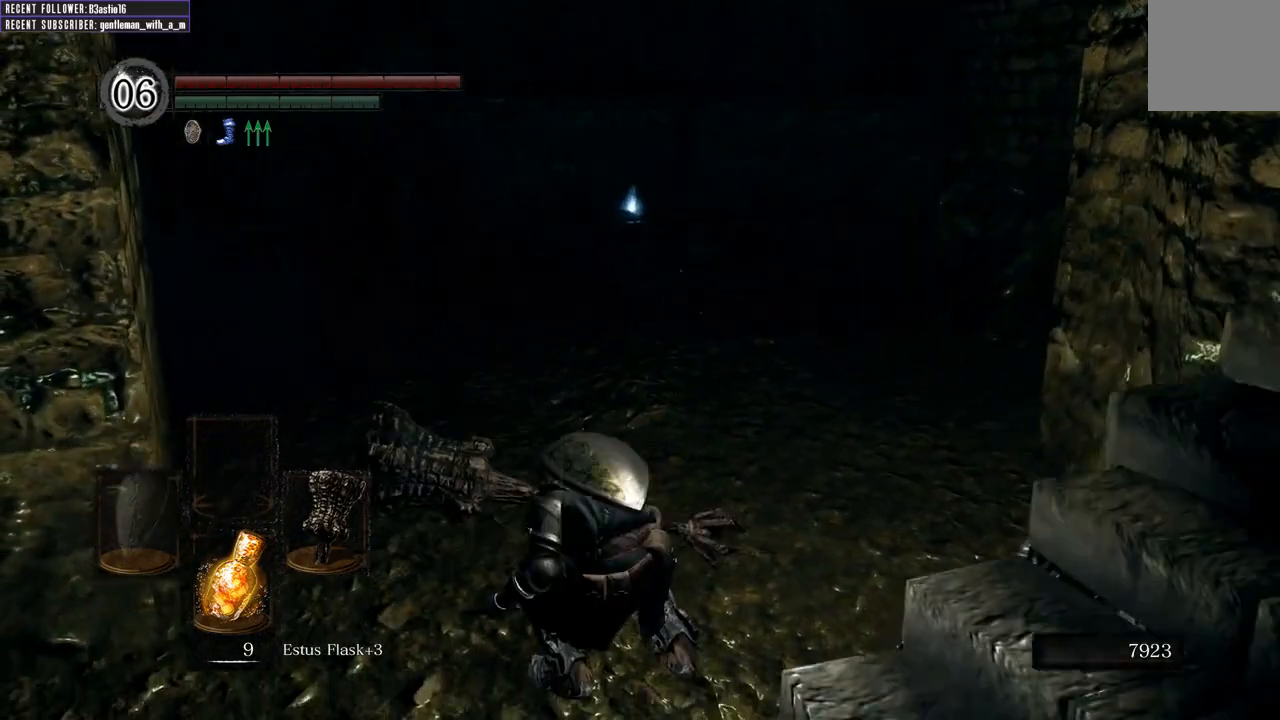
{"buttons": ["B"], "left_stick": "up", "right_stick": "center", "events": [[117, "right_stick", "center"]]}
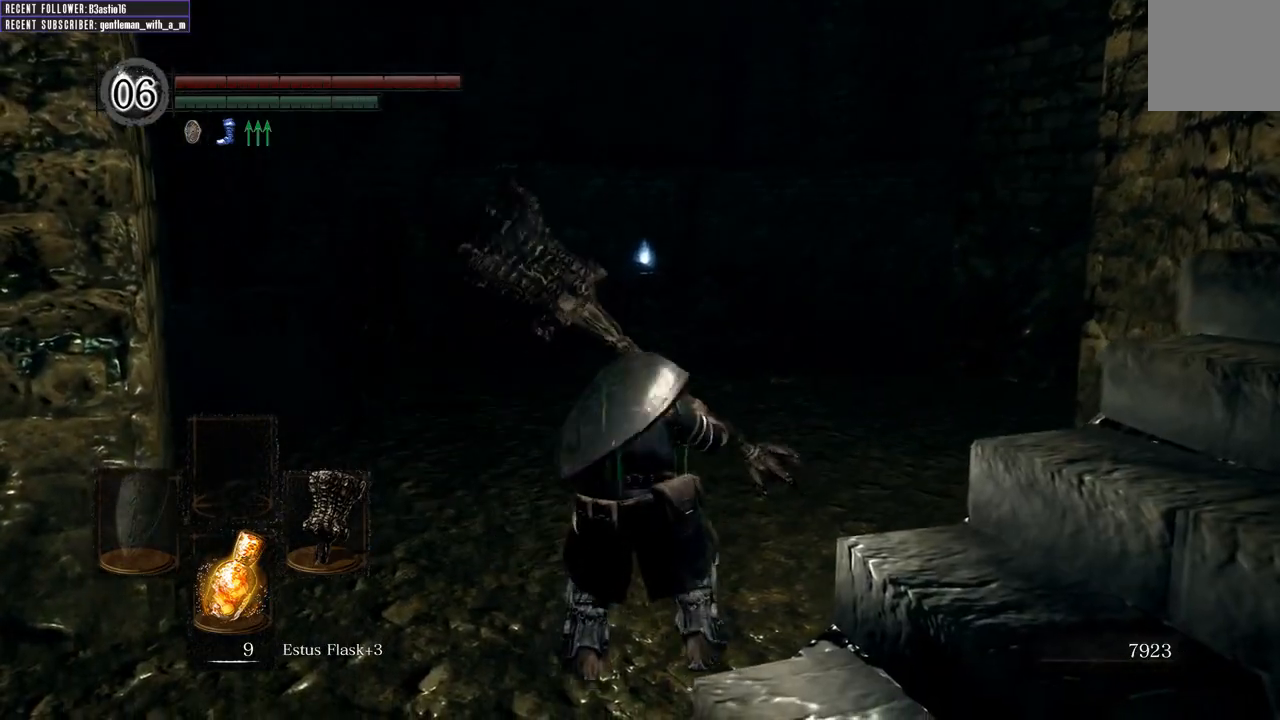
{"buttons": ["B"], "left_stick": "up", "right_stick": "center", "events": []}
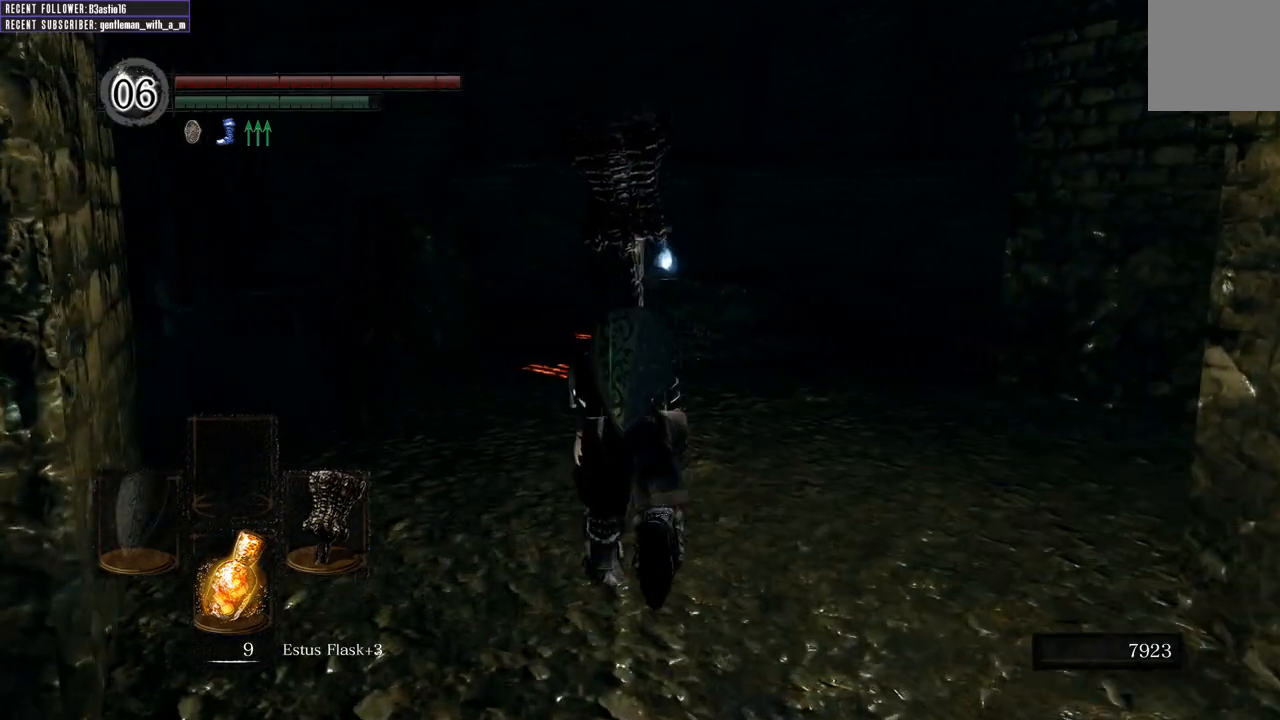
{"buttons": ["B"], "left_stick": "up", "right_stick": "right", "events": [[417, "right_stick", "right"]]}
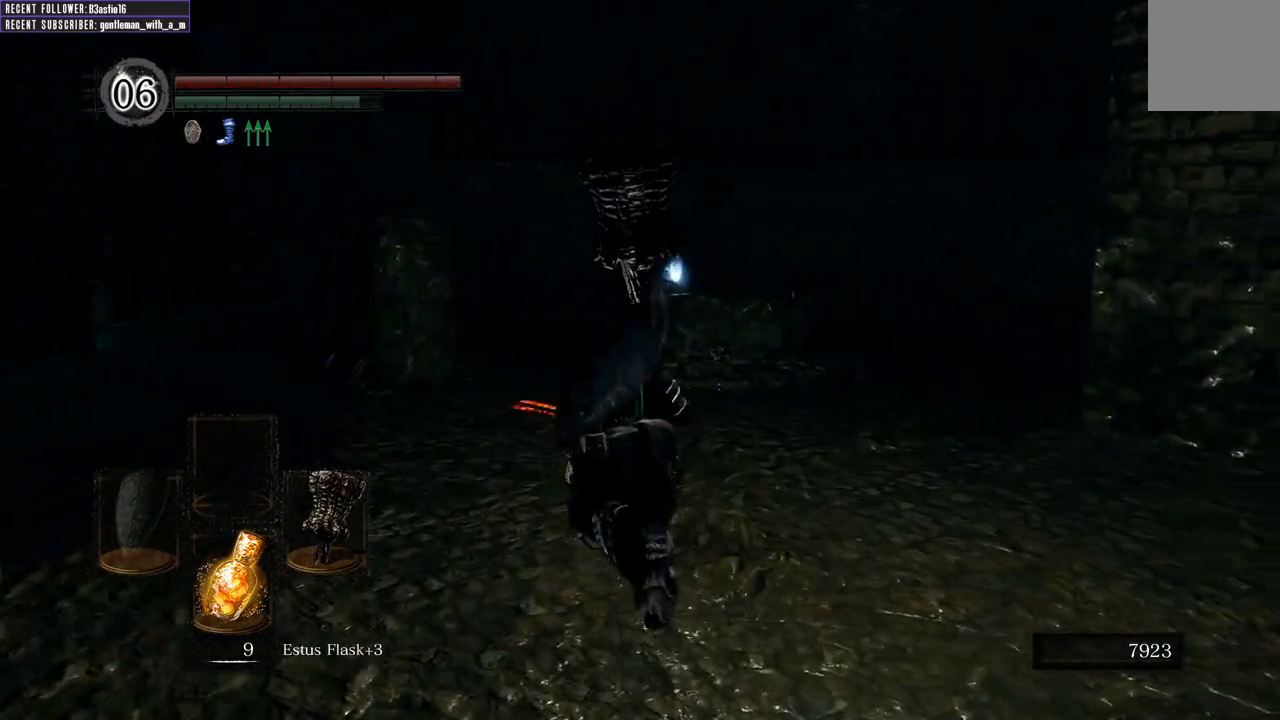
{"buttons": ["B"], "left_stick": "up", "right_stick": "center", "events": [[150, "right_stick", "center"]]}
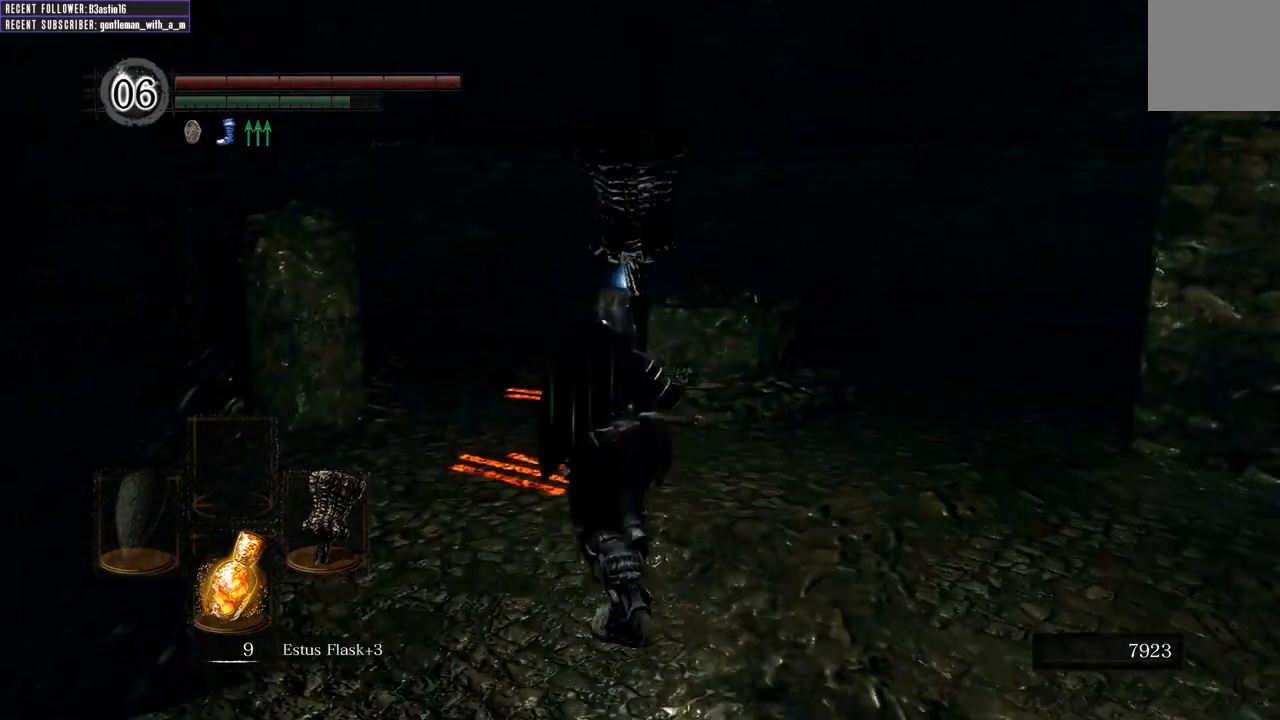
{"buttons": ["B"], "left_stick": "up", "right_stick": "right", "events": [[317, "right_stick", "right"]]}
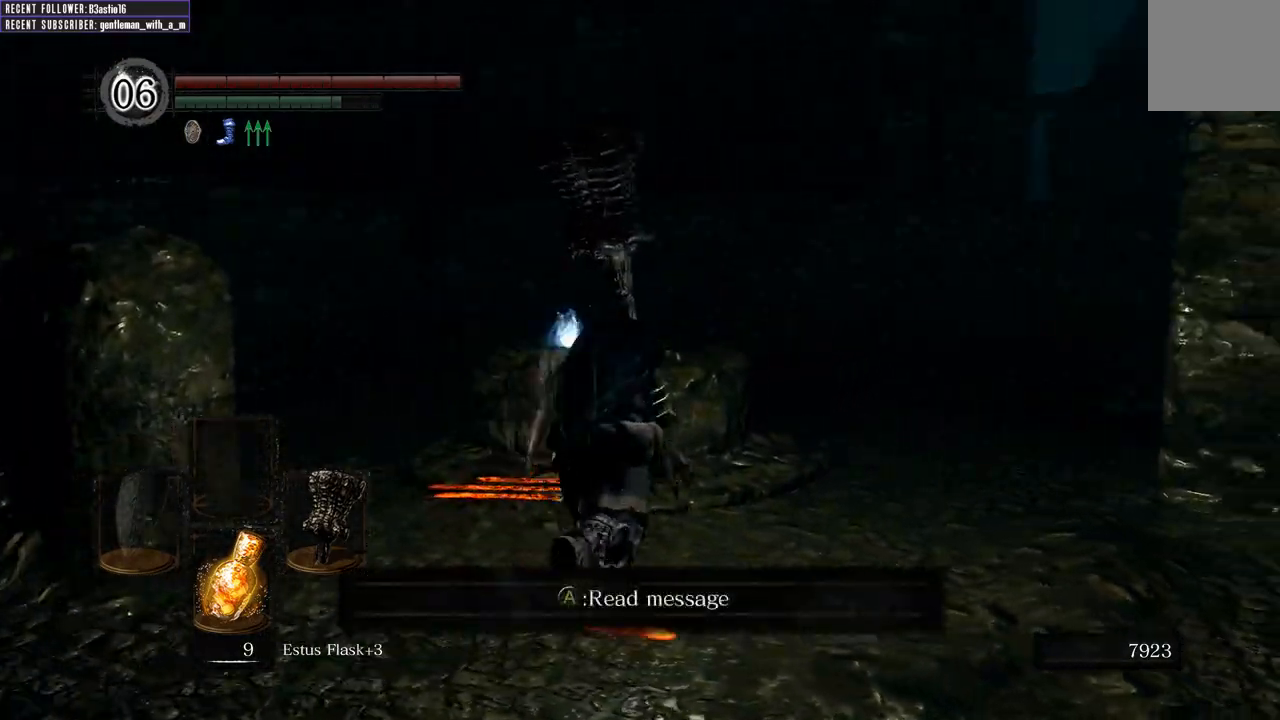
{"buttons": ["B"], "left_stick": "up-left", "right_stick": "center", "events": [[67, "right_stick", "center"], [400, "left_stick", "up-left"]]}